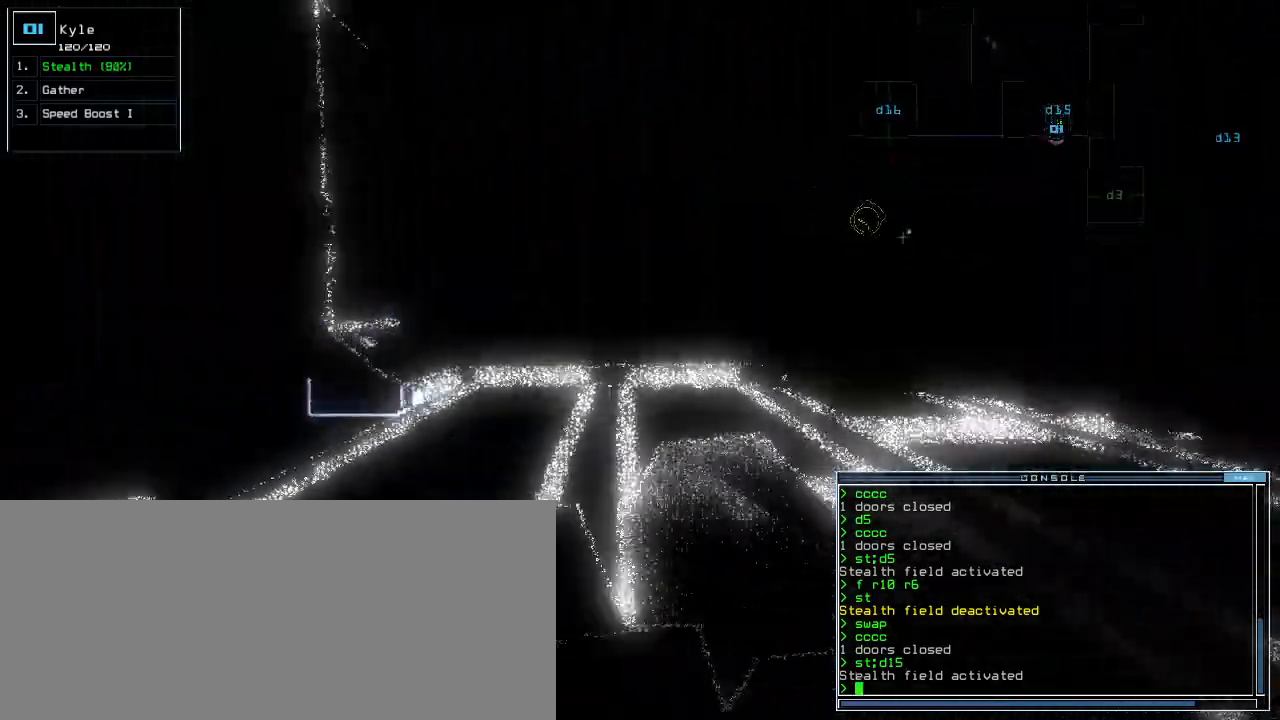
Gameplay with keyboard; each line is a JSON object with the keys held at the frame after it. "events" lists presses ("down") and releases ("up") of ".", "0", "1", "2", "3", "4", "5", "6", "7", "8", "9", "a", "b", "backspace", "c", "caps_lock", "comma", "ctrl_l", "ctrl_r", "d", "down", "e", "equals", "escape", "f", "f1", "g", "h", "i", "j", "k", "l", "left", "m", "minus", "n", "o", "p", "q", "quote", "r", "return", "right", "s", "semicolon", "shift_l", "shift_r", "space", "t", "tab", "tilde", "u", "up", "v", "w", "x", "y" and "z" between this image and that frame as [ms after this image, input, new state], when the widget could be followed in between. No other keys are recorded. Mouse input is not recorded.
{"keys": ["return", "up"], "events": [[20, "c", "down"], [80, "c", "up"], [160, "c", "down"], [260, "c", "up"], [420, "return", "down"]]}
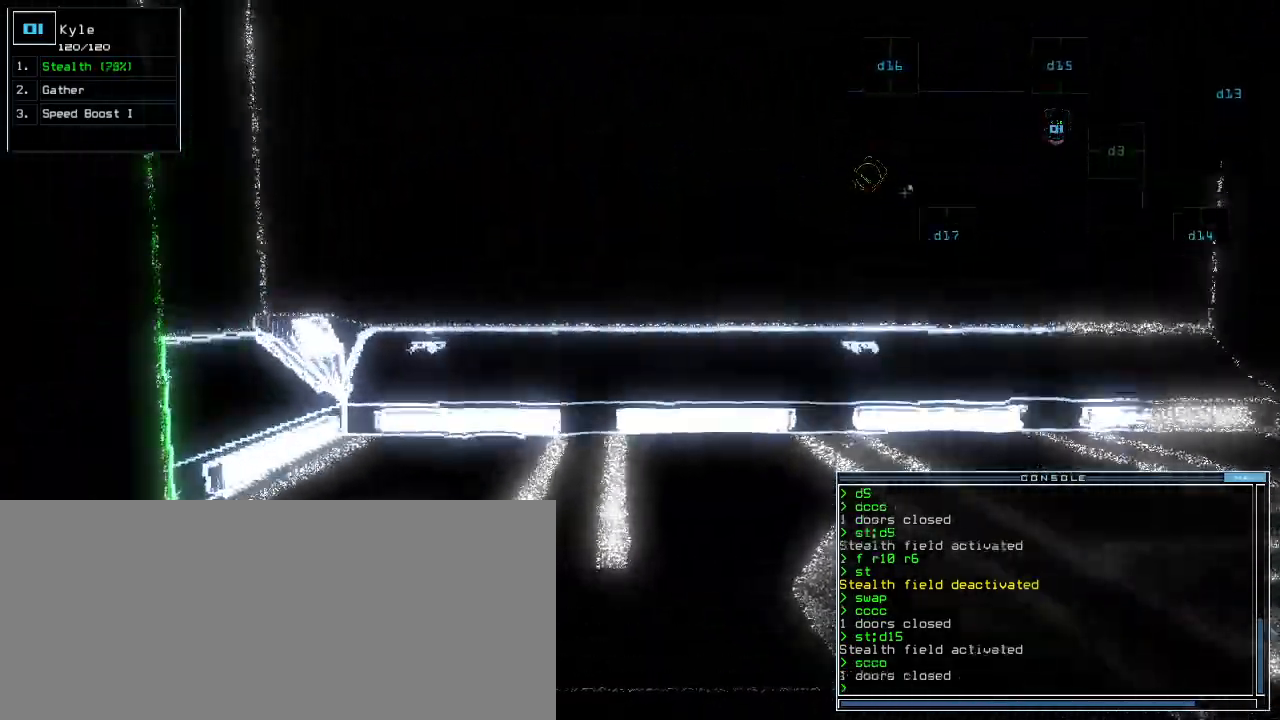
{"keys": ["left", "return", "up"], "events": [[20, "return", "up"], [140, "d", "down"], [160, "left", "down"], [220, "d", "up"], [320, "3", "down"], [420, "3", "up"], [440, "return", "down"]]}
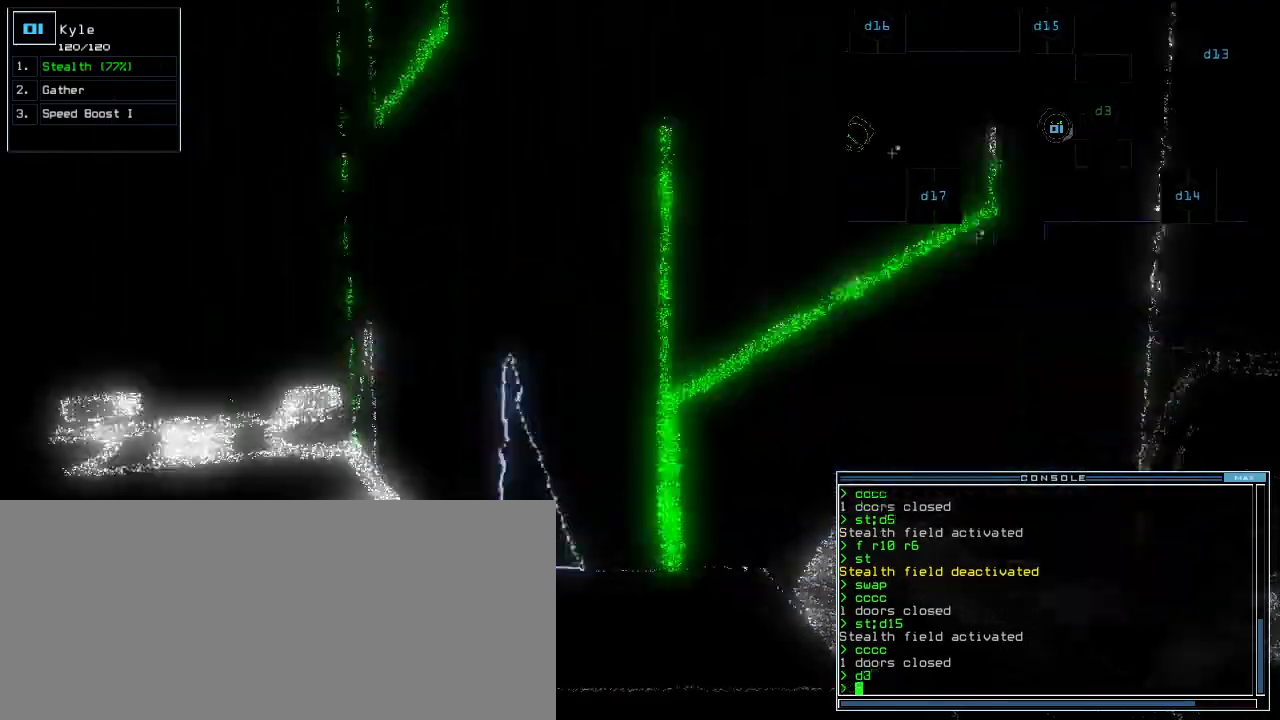
{"keys": ["left", "up"], "events": [[20, "return", "up"], [160, "left", "up"], [420, "left", "down"]]}
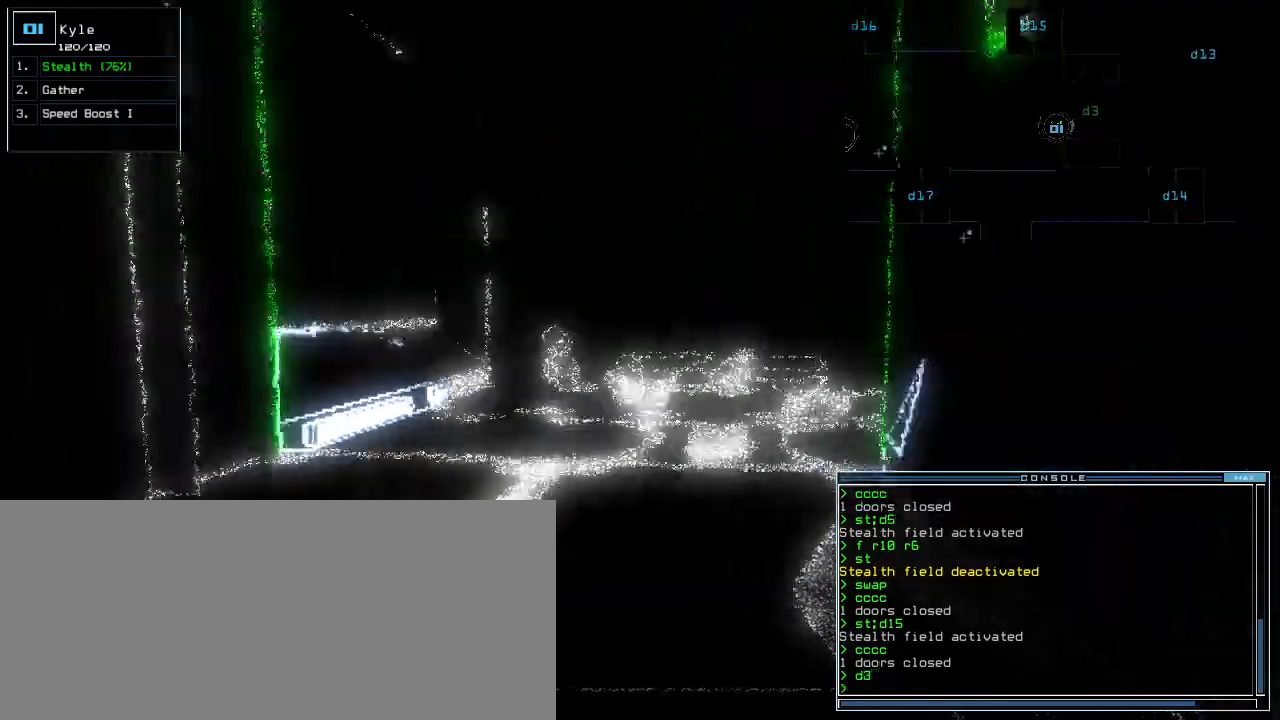
{"keys": ["up"], "events": [[120, "left", "up"], [300, "right", "down"], [400, "right", "up"]]}
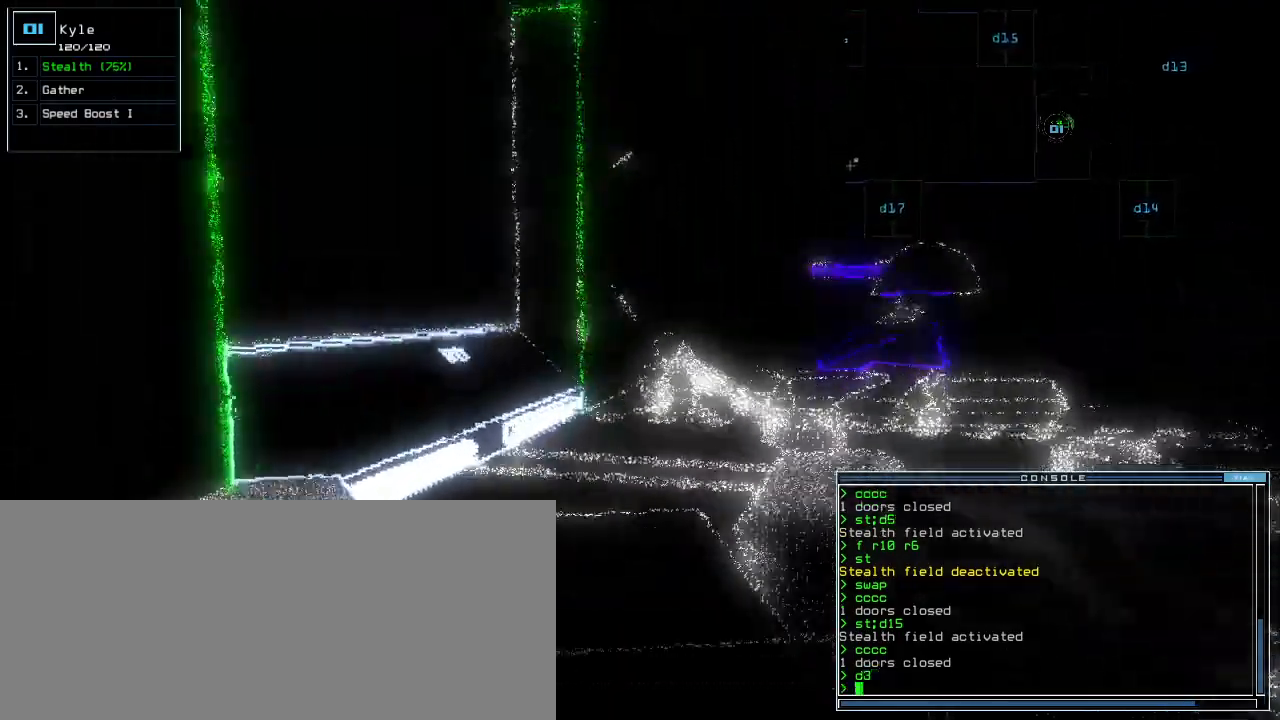
{"keys": [], "events": [[220, "right", "down"], [280, "right", "up"], [460, "up", "up"]]}
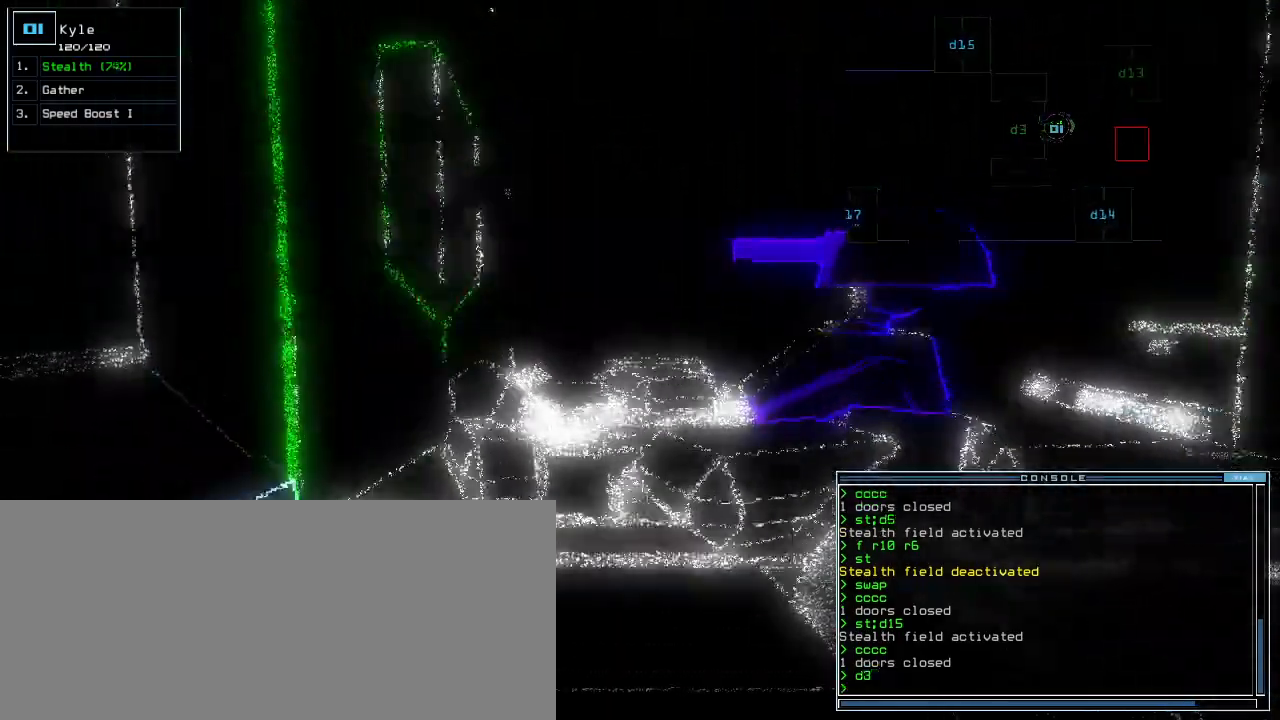
{"keys": ["c", "down"], "events": [[60, "down", "down"], [460, "c", "down"]]}
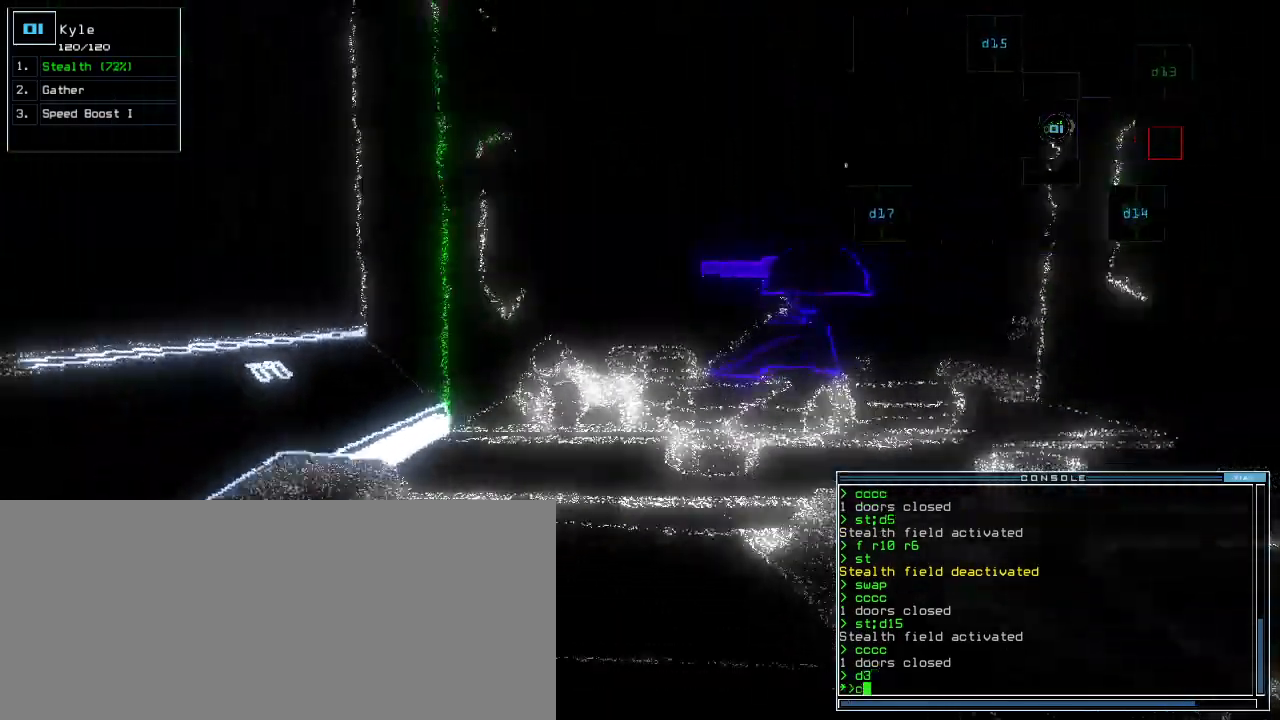
{"keys": ["down"], "events": [[20, "c", "up"], [80, "c", "down"], [180, "c", "up"]]}
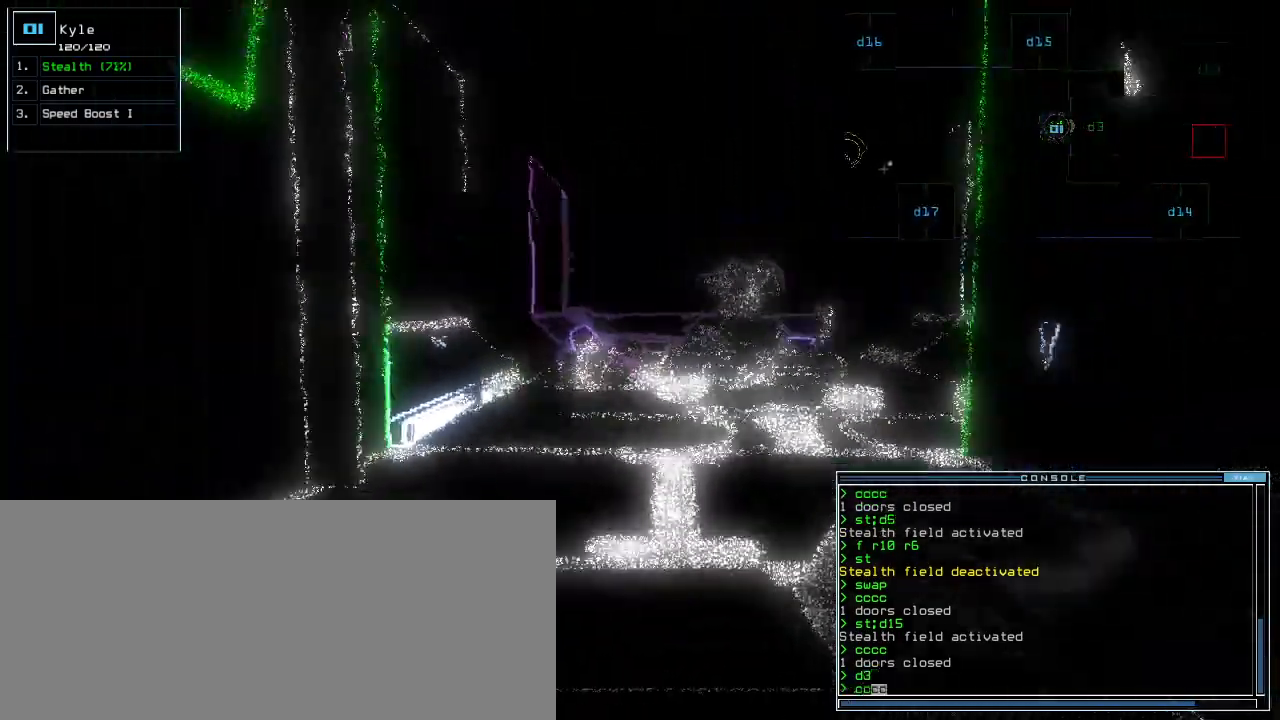
{"keys": [], "events": [[140, "return", "down"], [260, "return", "up"], [320, "space", "down"], [340, "down", "up"], [440, "space", "up"]]}
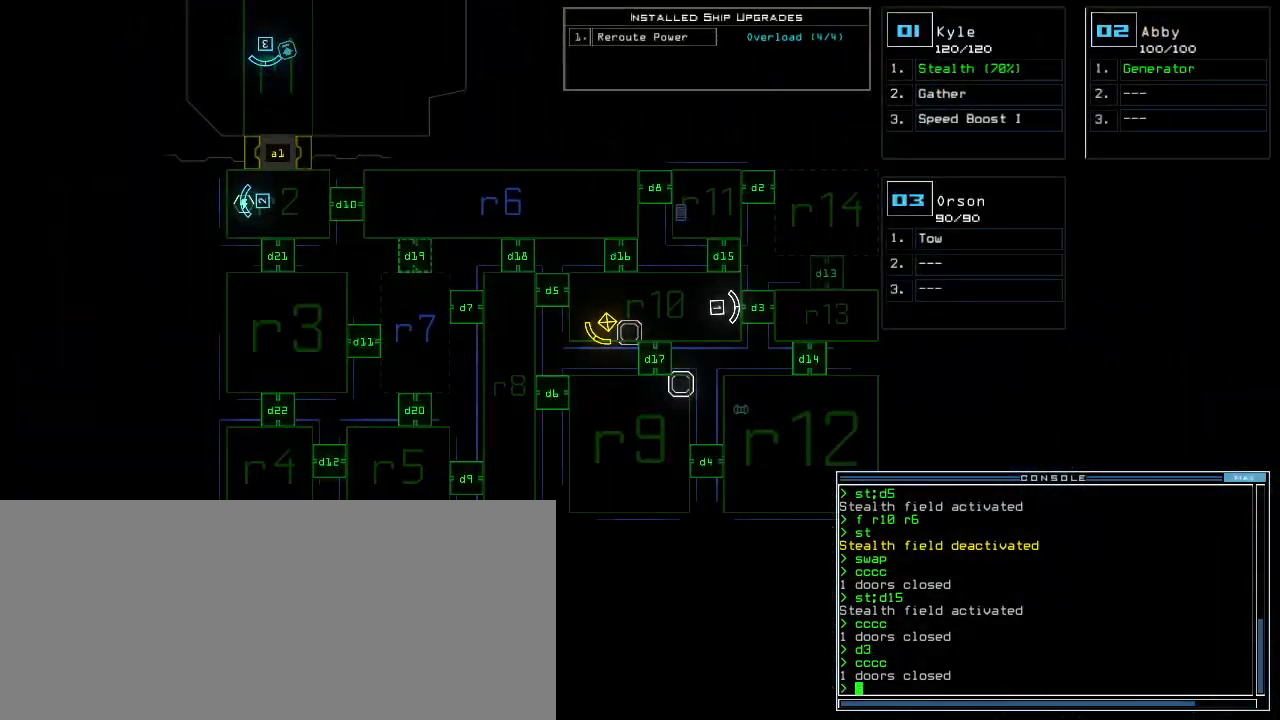
{"keys": [], "events": []}
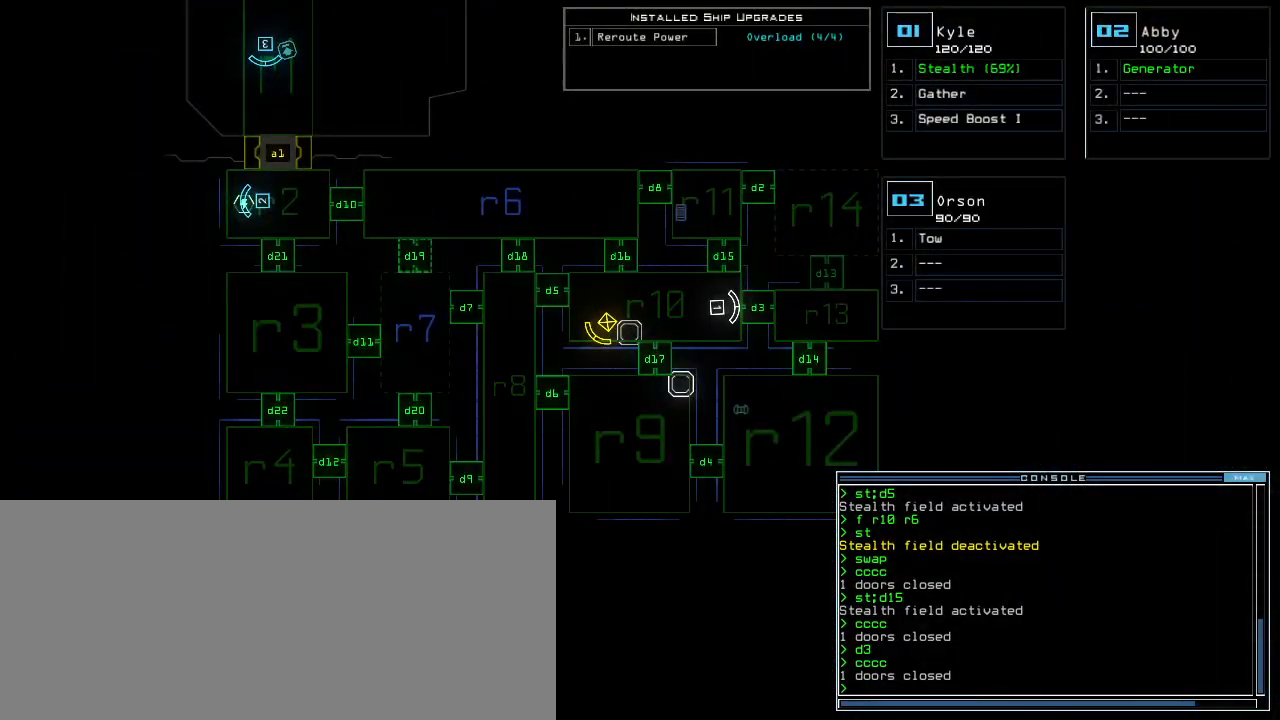
{"keys": ["left", "up"], "events": [[220, "space", "down"], [320, "left", "down"], [320, "space", "up"], [340, "d", "down"], [400, "up", "down"], [440, "d", "up"]]}
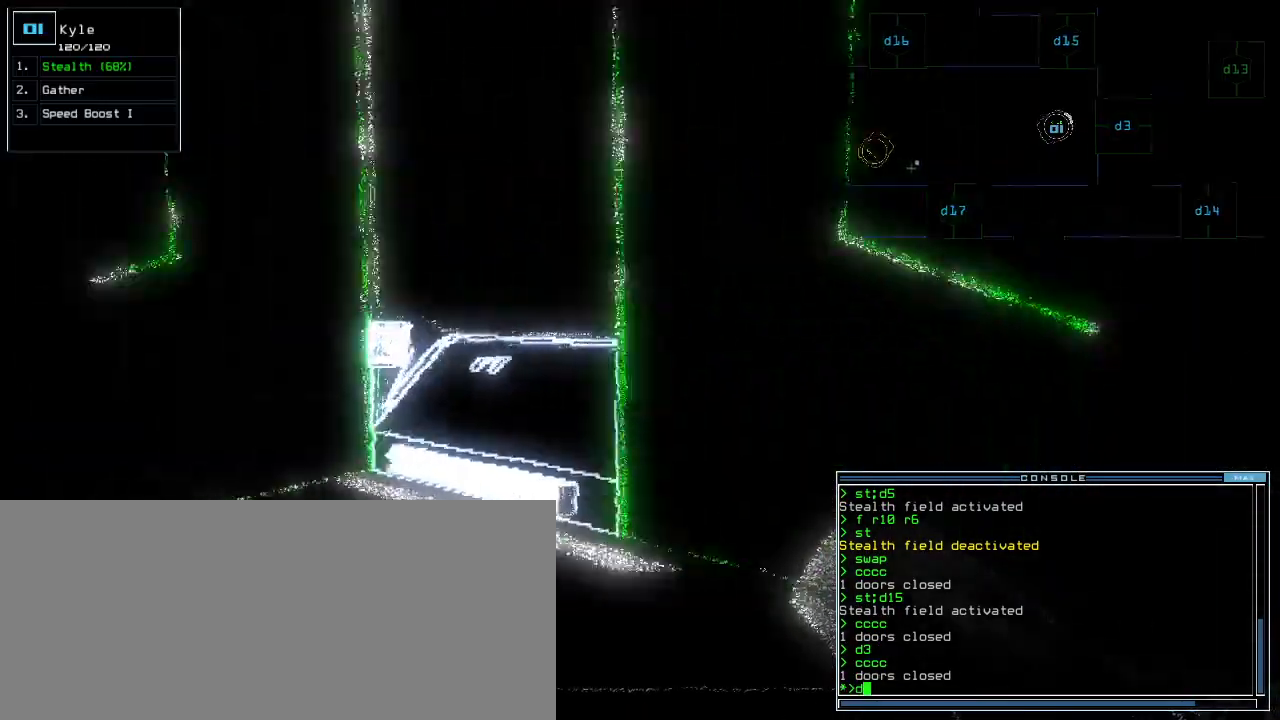
{"keys": ["up"], "events": [[80, "1", "down"], [140, "1", "up"], [180, "left", "up"], [400, "5", "down"], [500, "5", "up"]]}
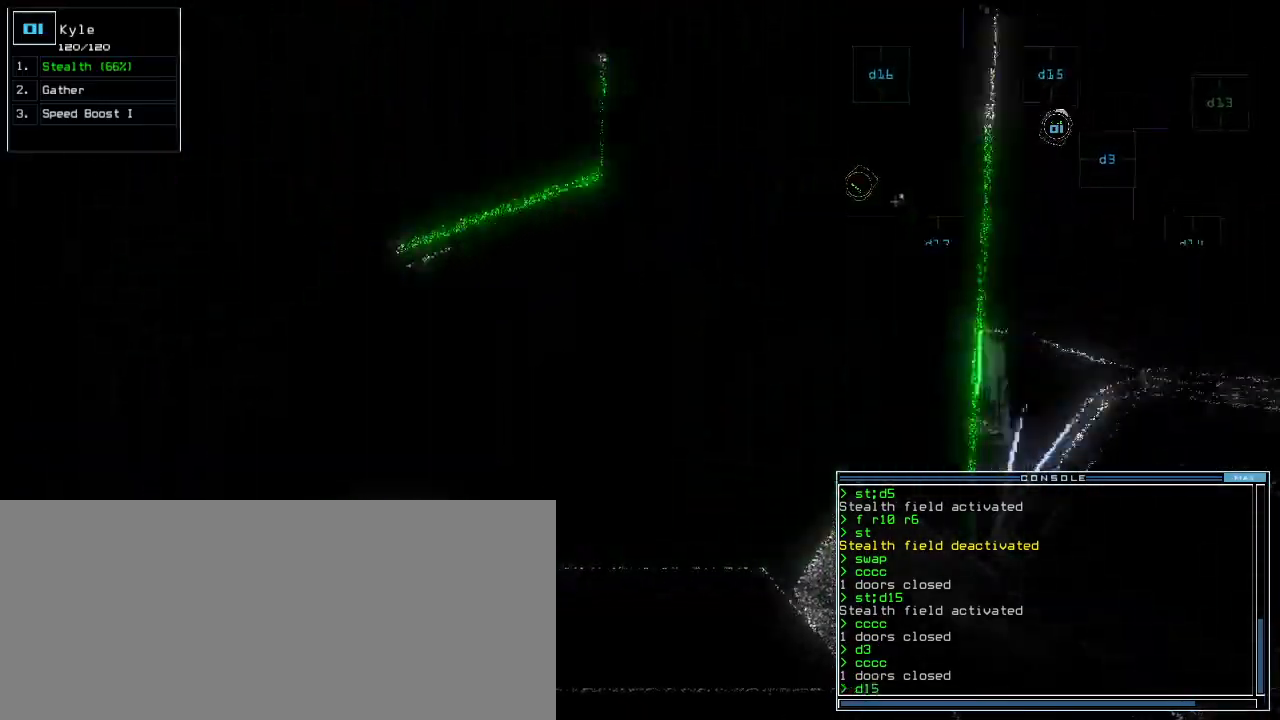
{"keys": ["up"], "events": [[40, "return", "down"], [120, "return", "up"], [160, "left", "down"], [260, "left", "up"]]}
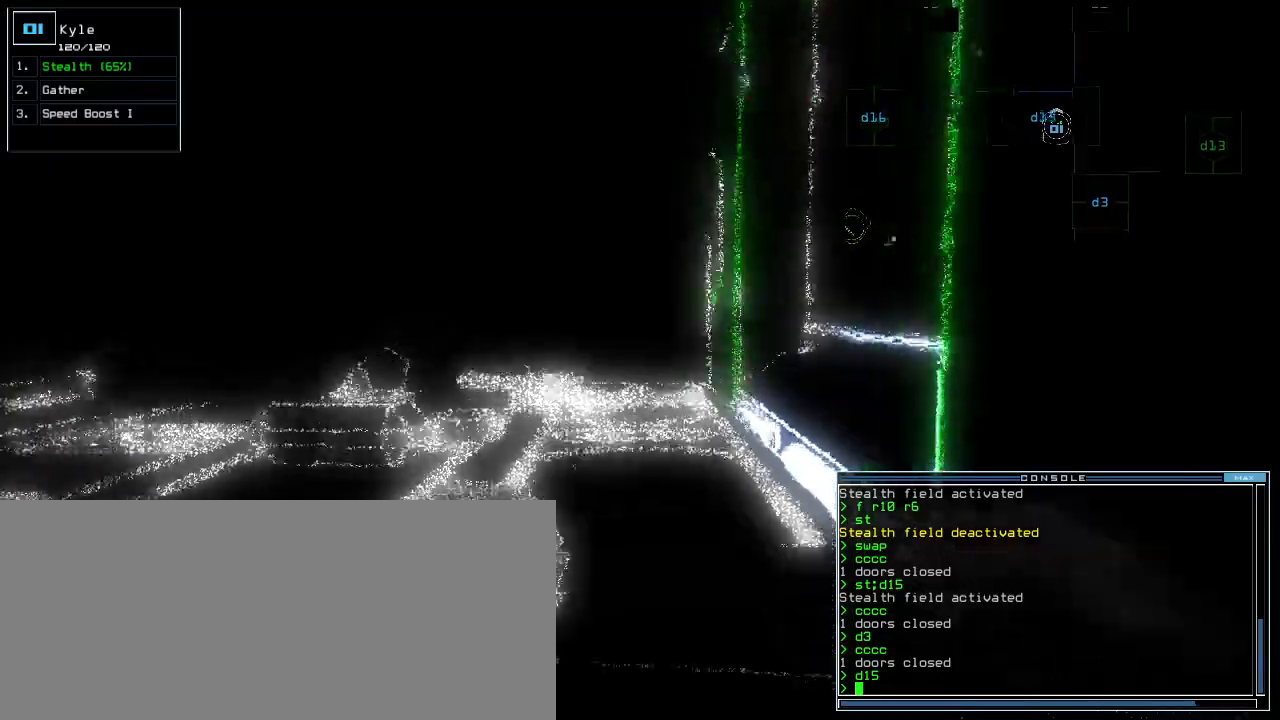
{"keys": [], "events": [[100, "up", "up"]]}
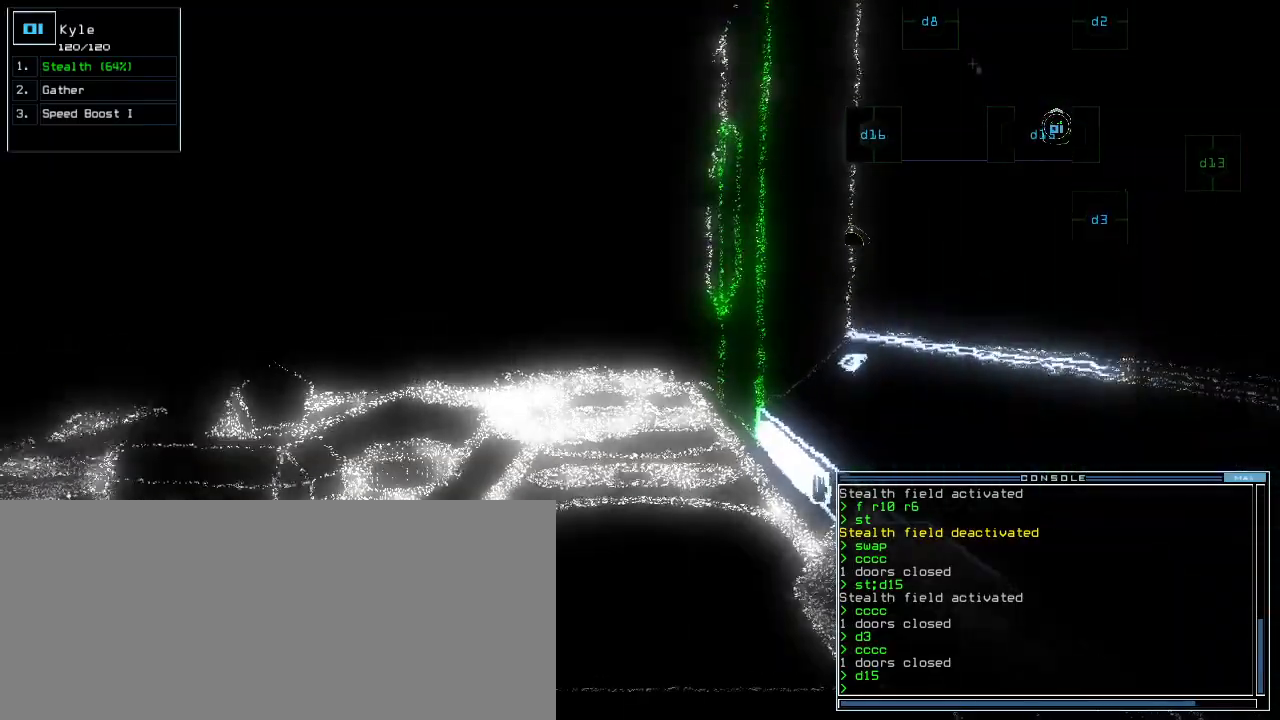
{"keys": [], "events": [[240, "space", "down"], [340, "space", "up"]]}
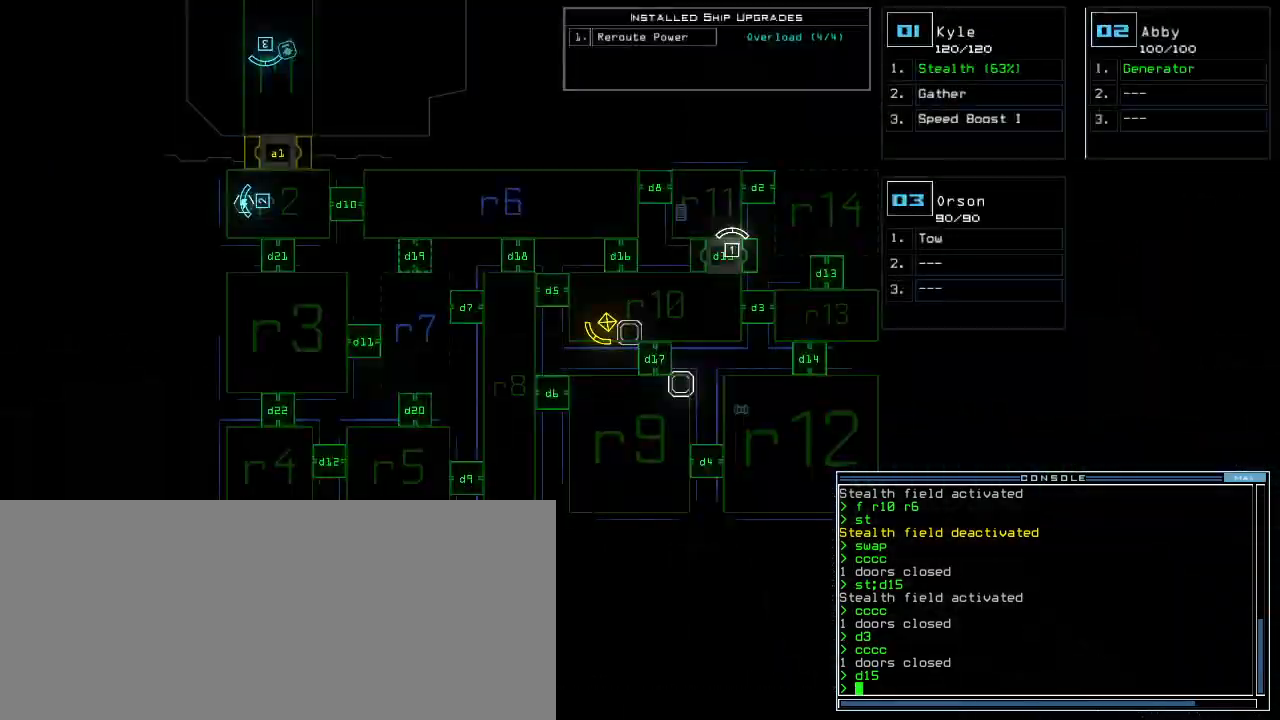
{"keys": ["up"], "events": [[160, "space", "down"], [160, "up", "down"], [240, "d", "down"], [240, "space", "up"], [380, "d", "up"]]}
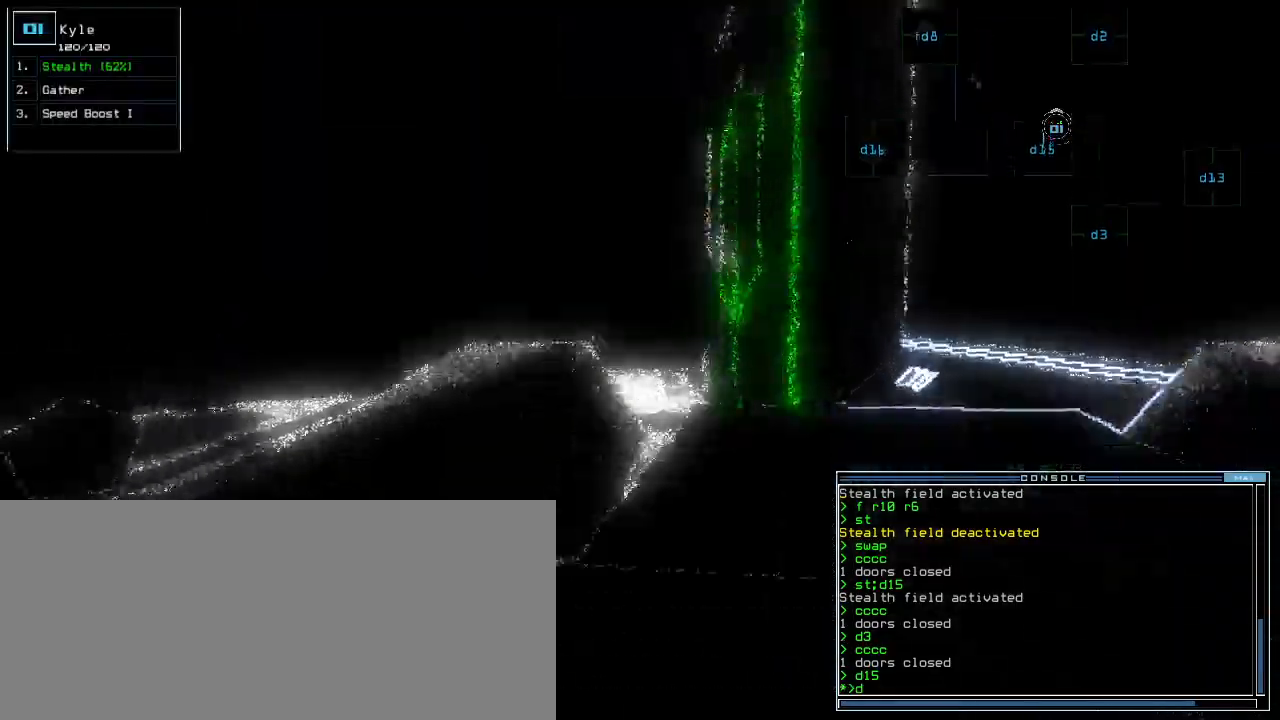
{"keys": ["return", "up"], "events": [[60, "2", "down"], [120, "2", "up"], [460, "return", "down"]]}
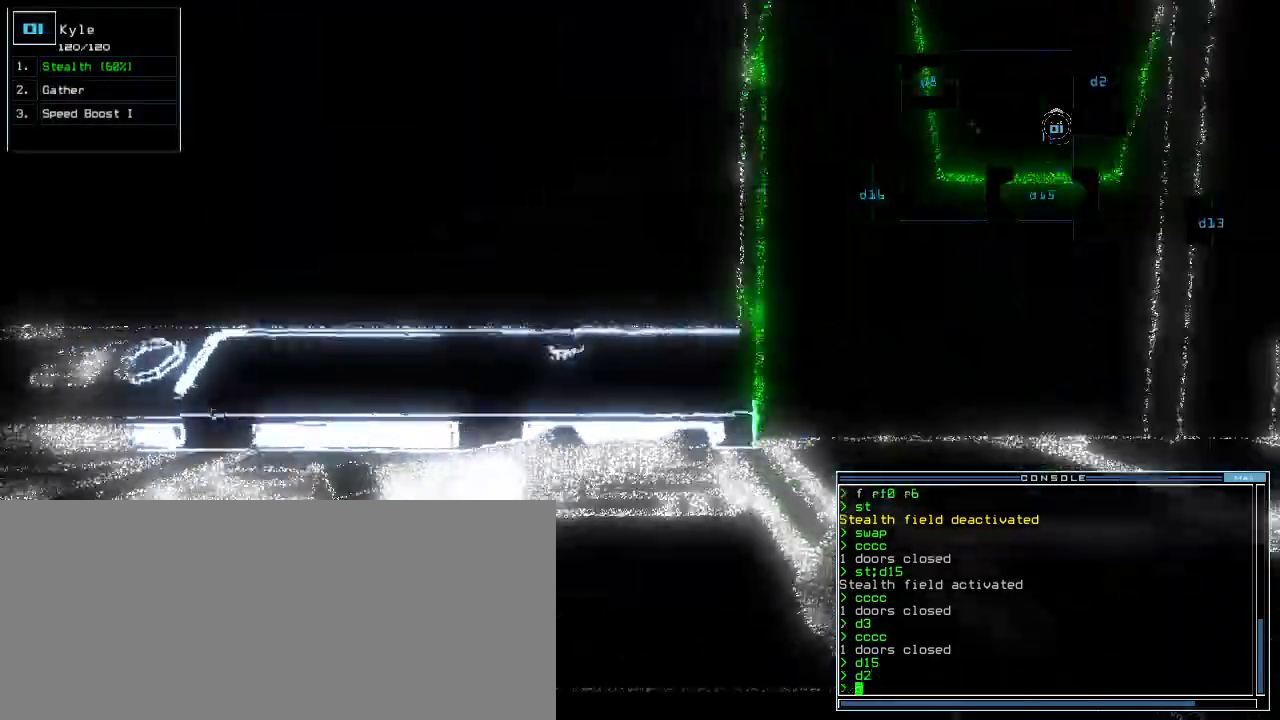
{"keys": ["right", "up"], "events": [[40, "return", "up"], [220, "right", "down"]]}
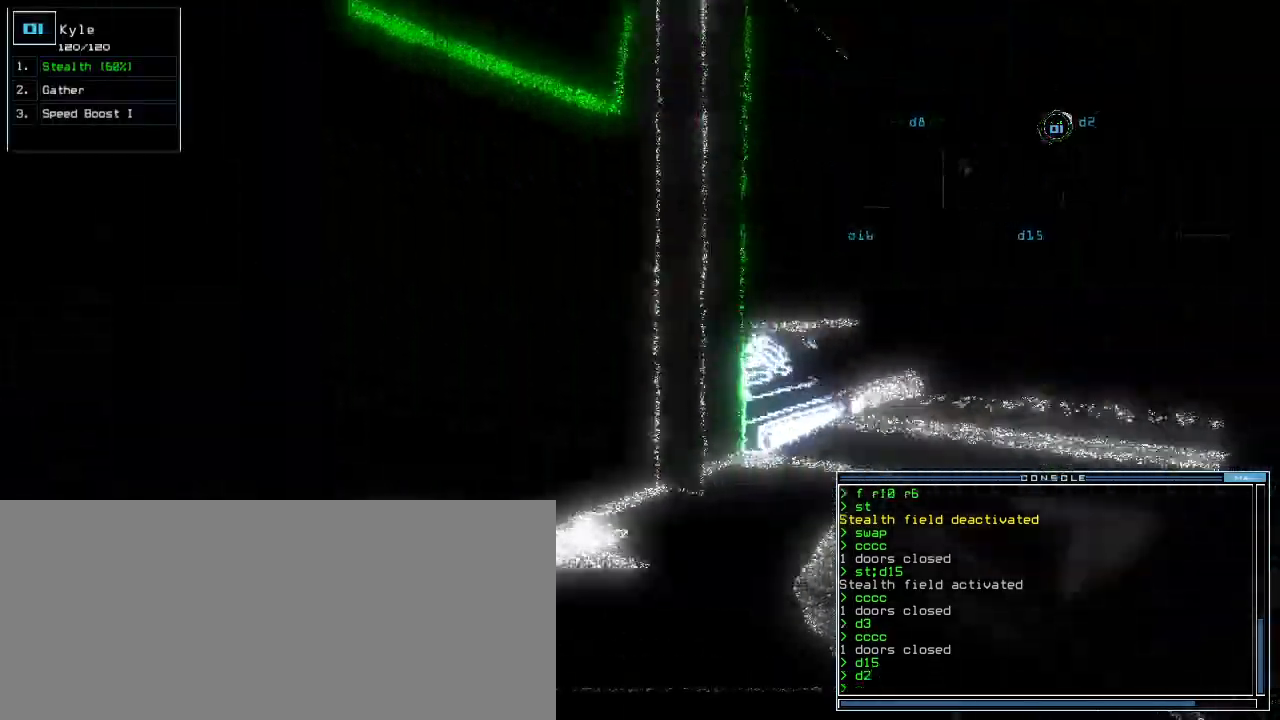
{"keys": ["up"], "events": [[200, "right", "up"], [420, "right", "down"], [500, "right", "up"]]}
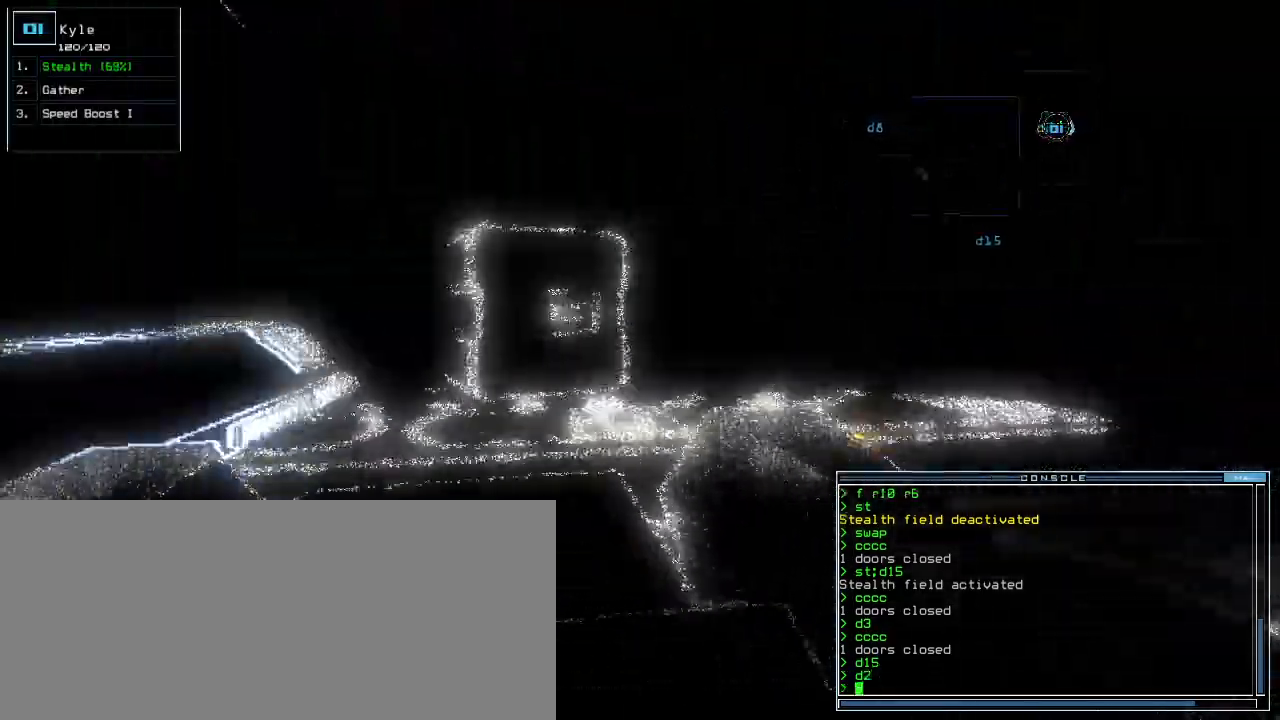
{"keys": ["up"], "events": [[300, "right", "down"], [480, "right", "up"]]}
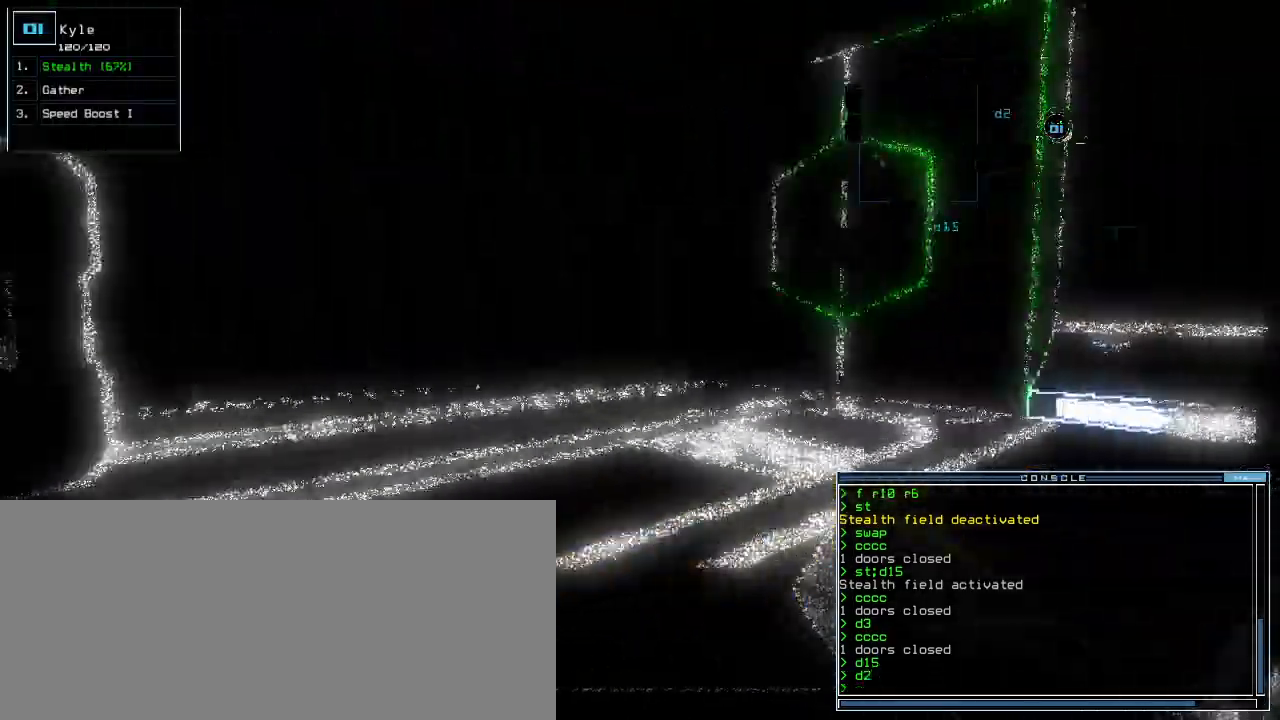
{"keys": ["up"], "events": [[20, "c", "down"], [100, "c", "up"], [140, "c", "down"], [220, "c", "up"], [260, "return", "down"], [320, "return", "up"]]}
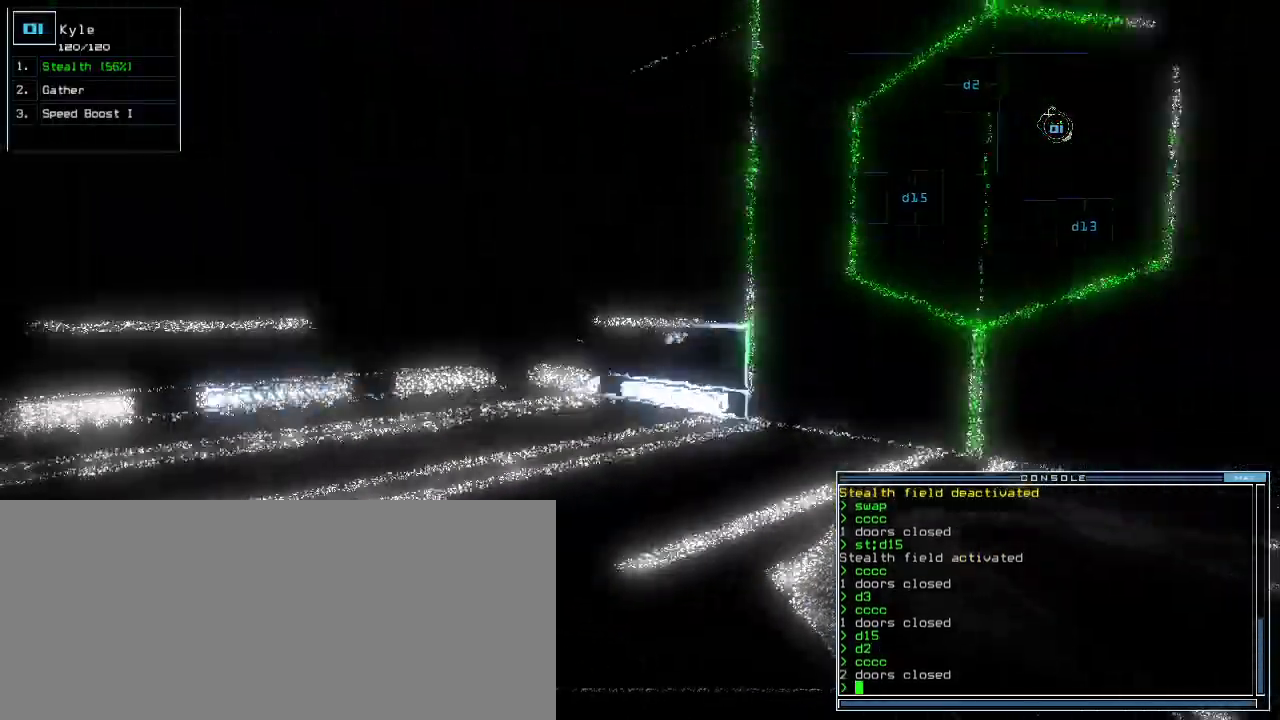
{"keys": ["left"], "events": [[240, "left", "down"], [420, "up", "up"]]}
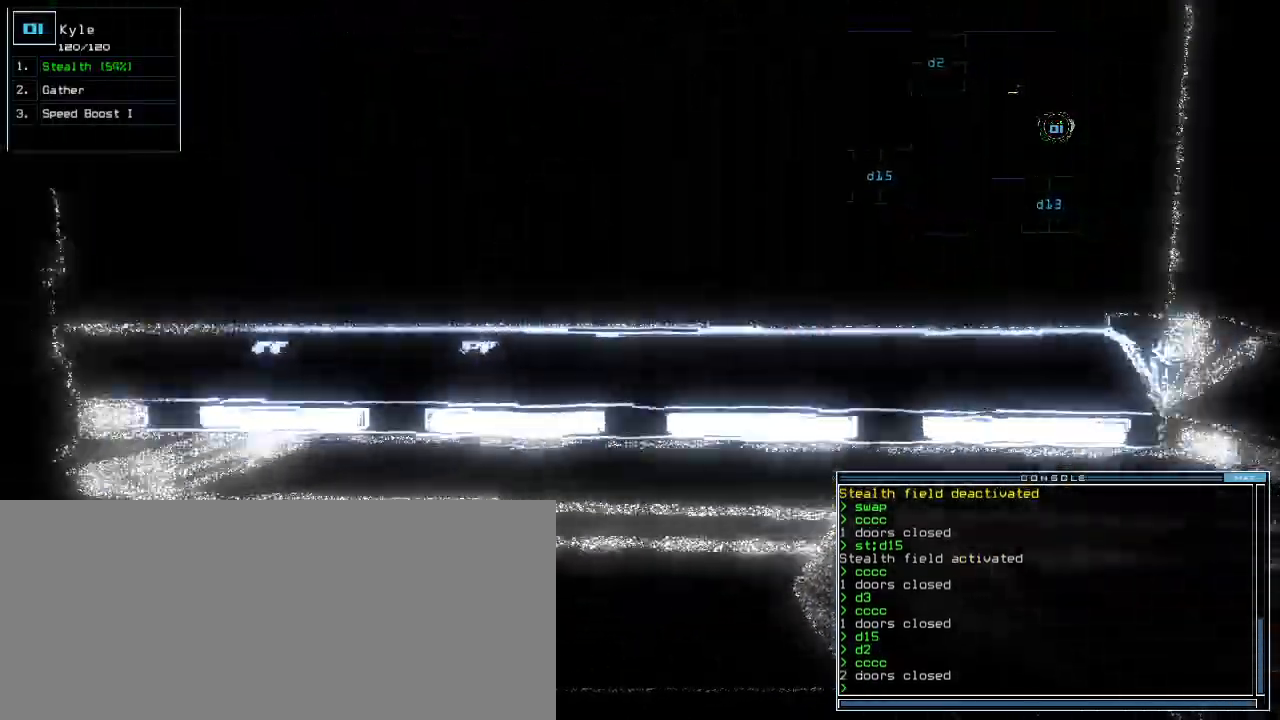
{"keys": ["left"], "events": []}